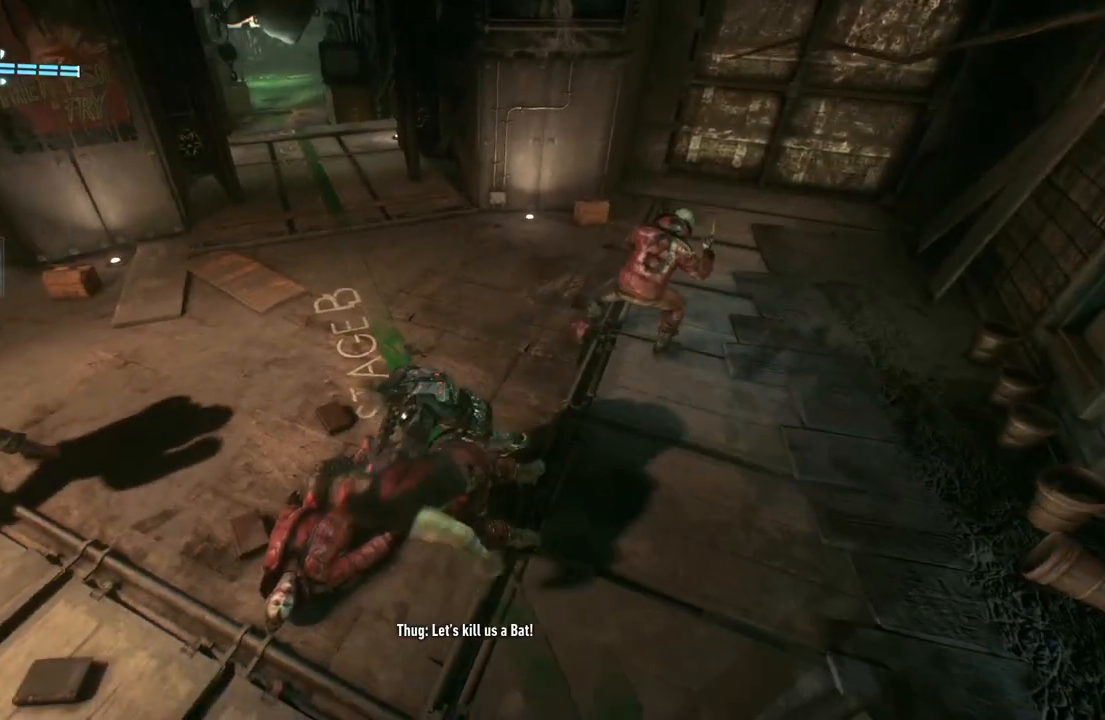
Gameplay with a controller (Xbox layout); each line is a JSON object with the inputs held at the frame after it. "events" lists button and stick changes between this image and that frame as [ms after this image, input, new state], when the widget could be followed in between.
{"buttons": [], "left_stick": "up-right", "right_stick": "center", "events": [[133, "left_stick", "up-right"]]}
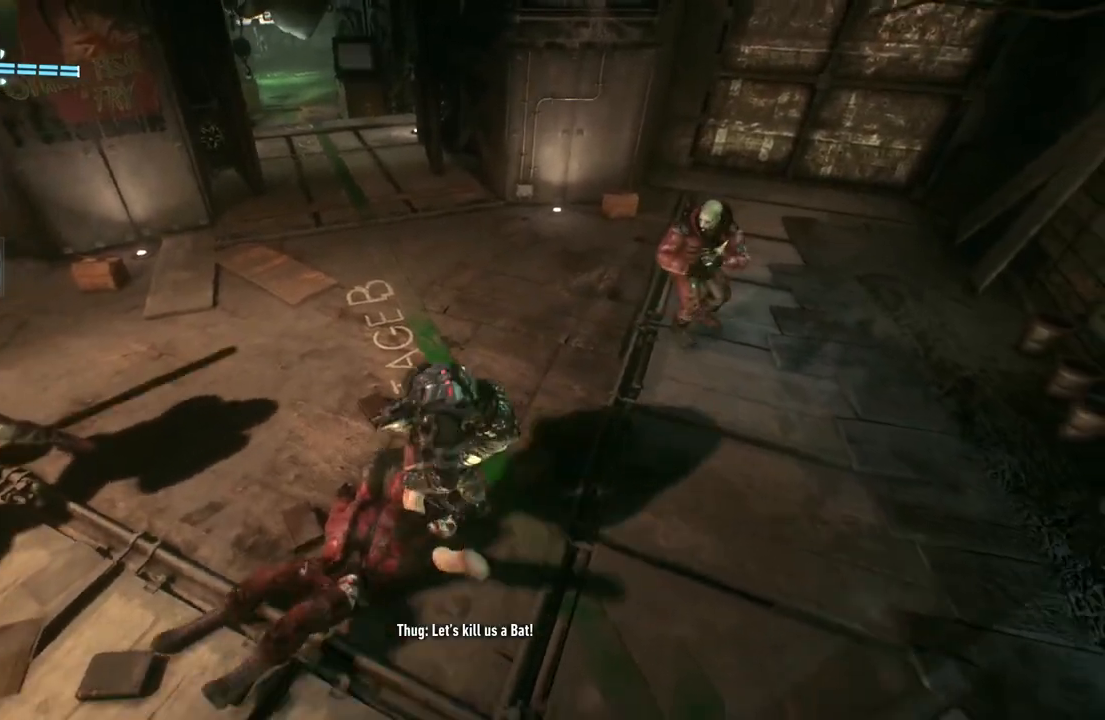
{"buttons": [], "left_stick": "up-right", "right_stick": "center", "events": [[317, "X", "down"], [450, "X", "up"]]}
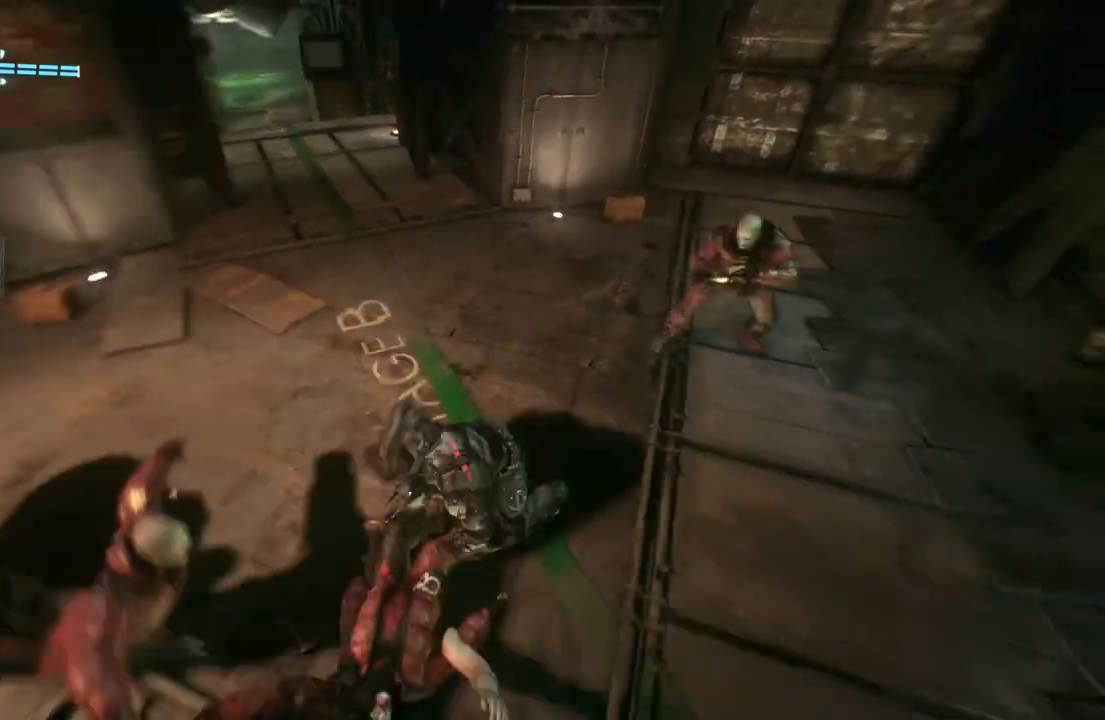
{"buttons": [], "left_stick": "center", "right_stick": "center"}
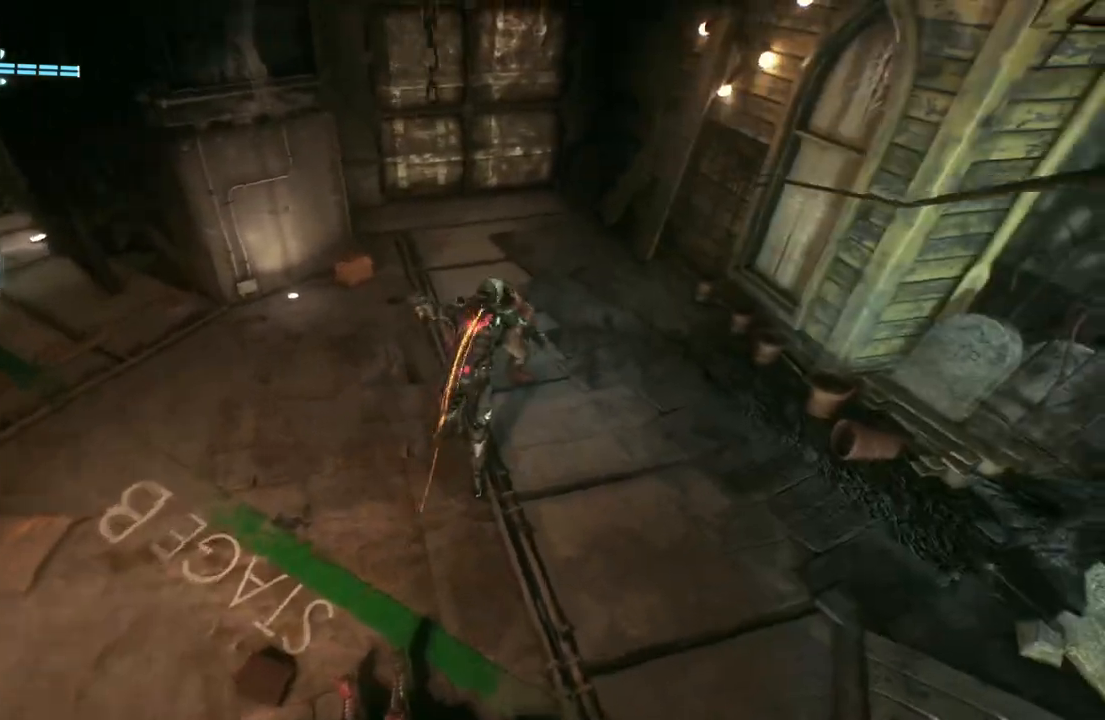
{"buttons": [], "left_stick": "down", "right_stick": "center", "events": [[83, "left_stick", "down"], [250, "X", "down"], [450, "X", "up"]]}
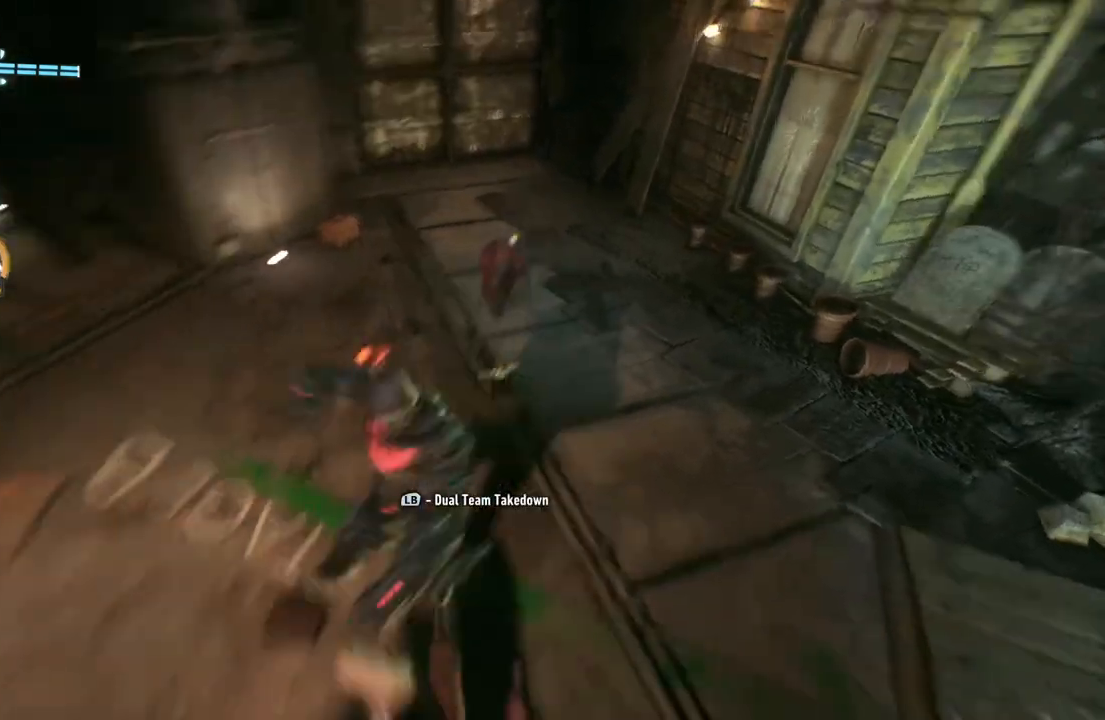
{"buttons": ["L1"], "left_stick": "up", "right_stick": "center", "events": [[150, "left_stick", "center"], [333, "left_stick", "up"], [467, "L1", "down"]]}
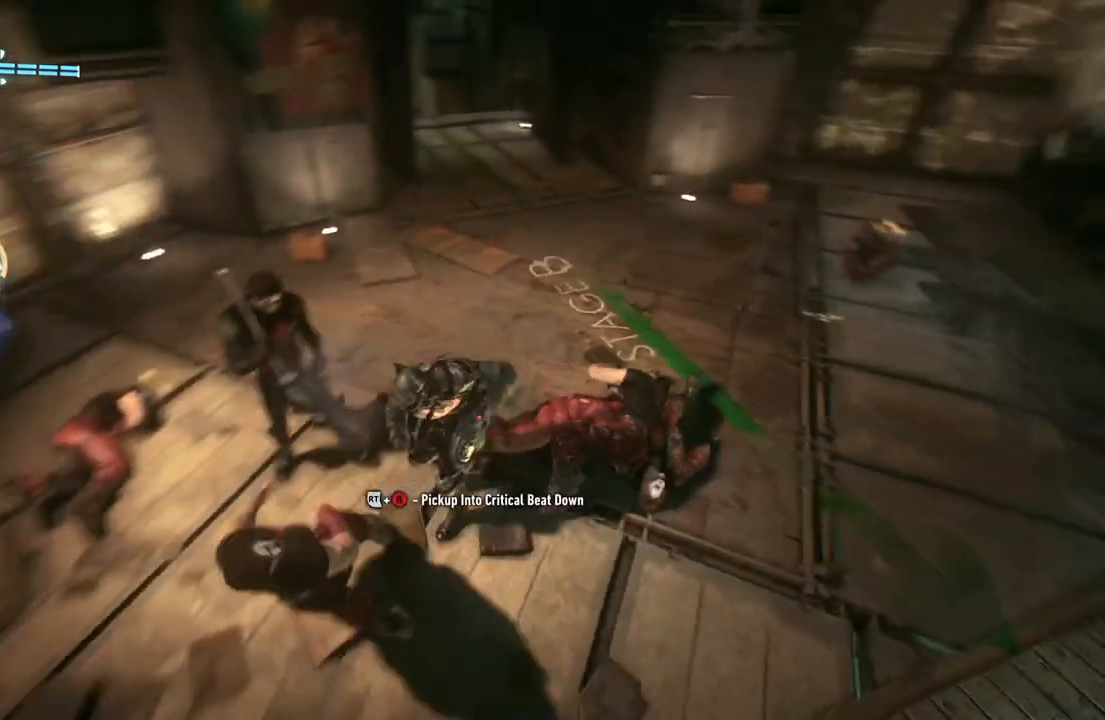
{"buttons": [], "left_stick": "up", "right_stick": "center", "events": [[217, "L1", "up"]]}
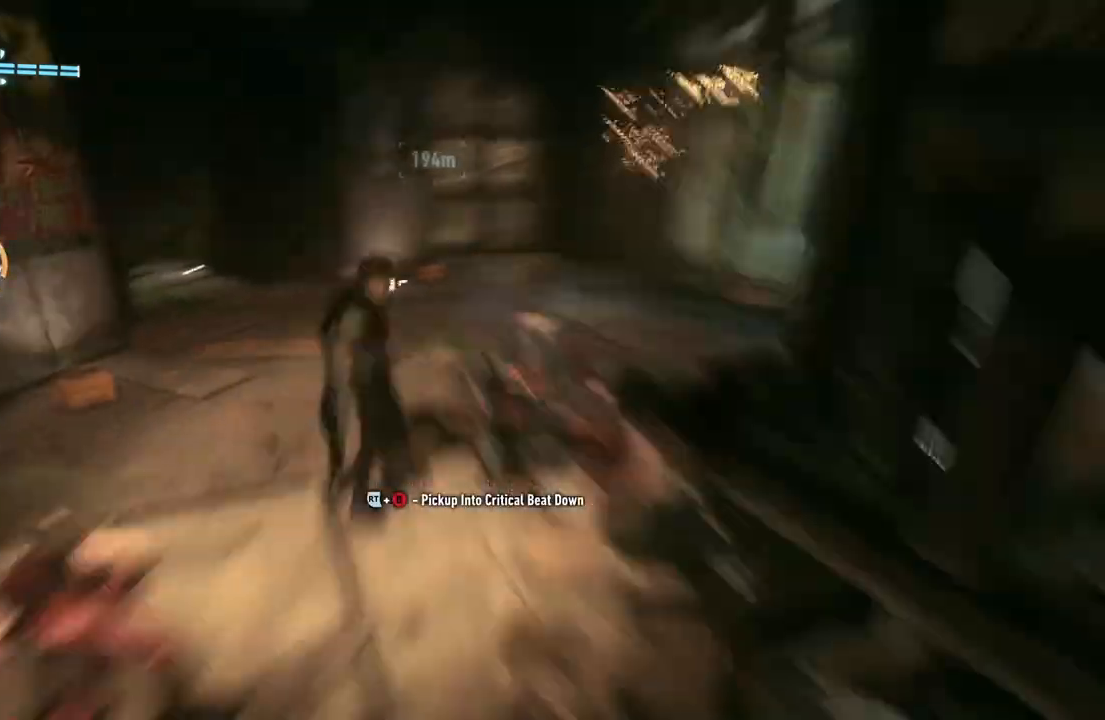
{"buttons": [], "left_stick": "center", "right_stick": "center", "events": [[133, "left_stick", "center"]]}
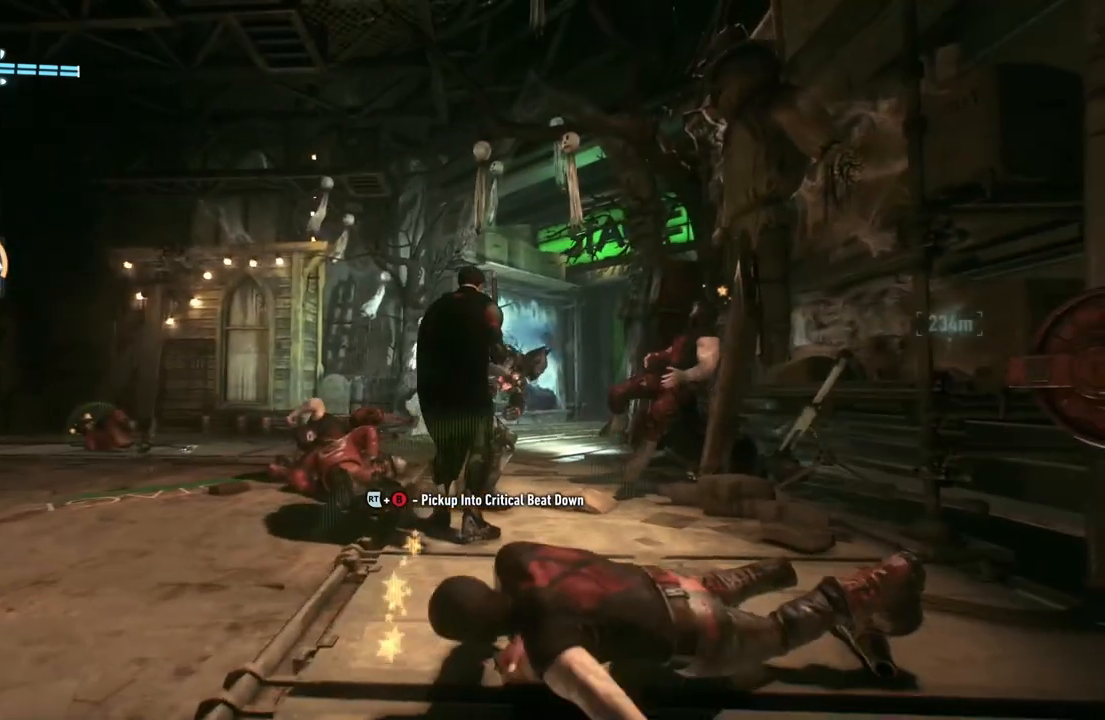
{"buttons": [], "left_stick": "center", "right_stick": "center", "events": []}
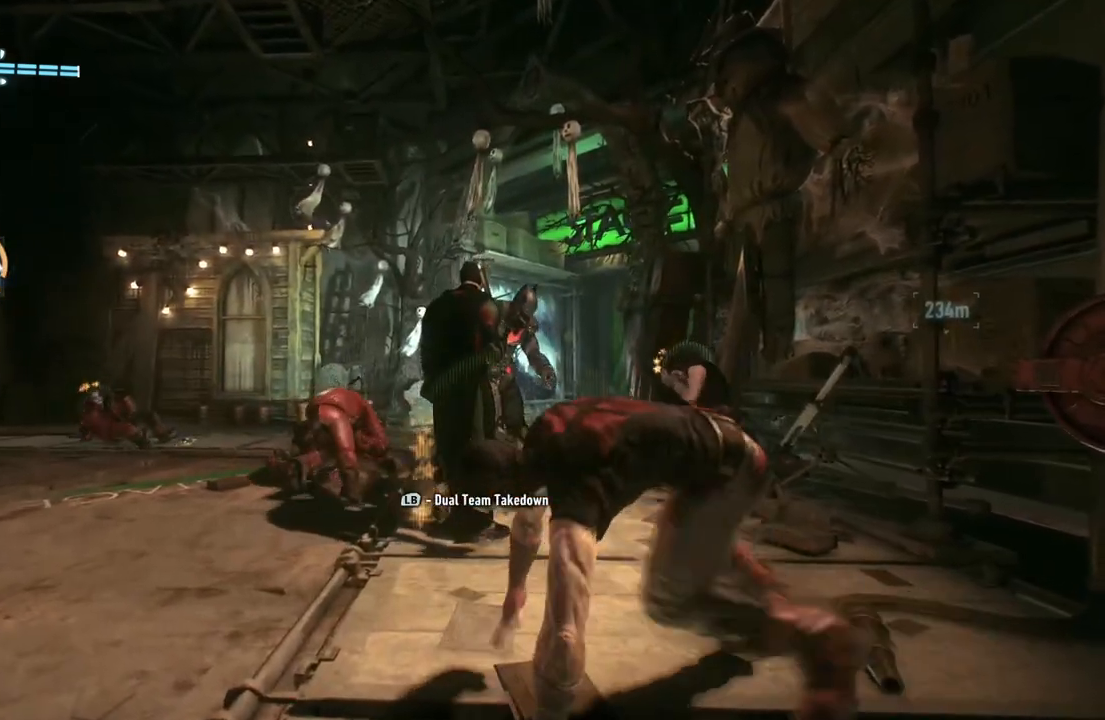
{"buttons": [], "left_stick": "up-left", "right_stick": "center", "events": [[150, "left_stick", "up-left"], [200, "L1", "down"], [417, "L1", "up"]]}
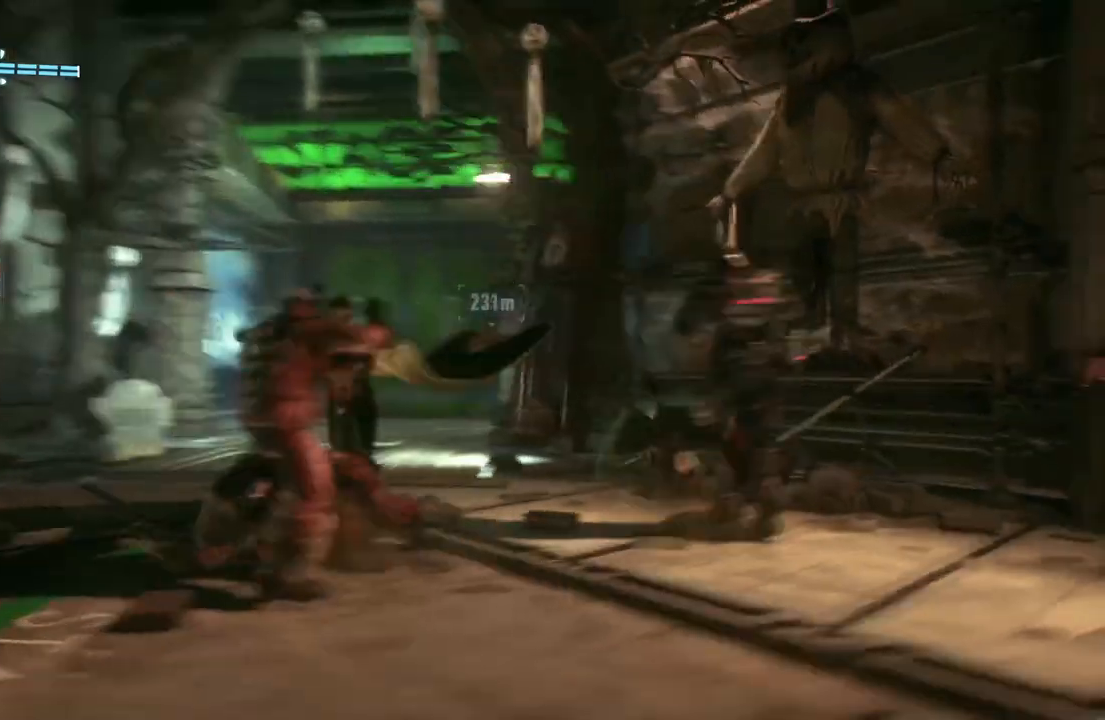
{"buttons": [], "left_stick": "center", "right_stick": "right", "events": [[200, "left_stick", "left"], [350, "left_stick", "center"], [383, "right_stick", "right"]]}
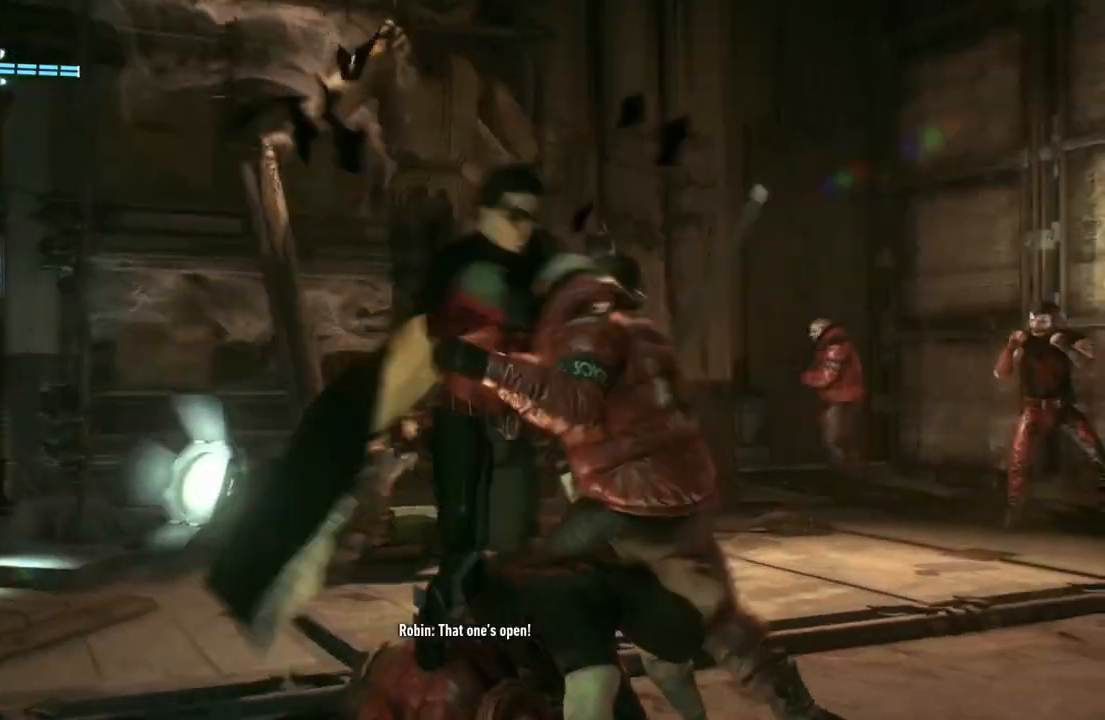
{"buttons": [], "left_stick": "center", "right_stick": "center", "events": [[167, "right_stick", "down-right"], [267, "right_stick", "center"]]}
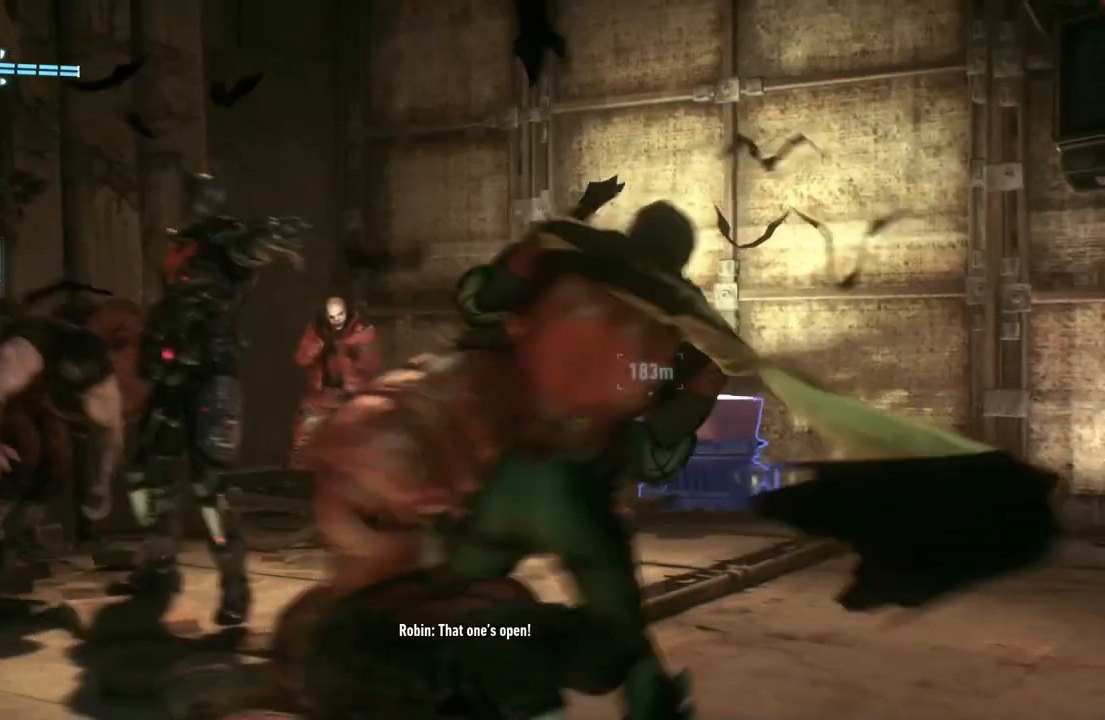
{"buttons": [], "left_stick": "up", "right_stick": "center", "events": [[350, "left_stick", "up"]]}
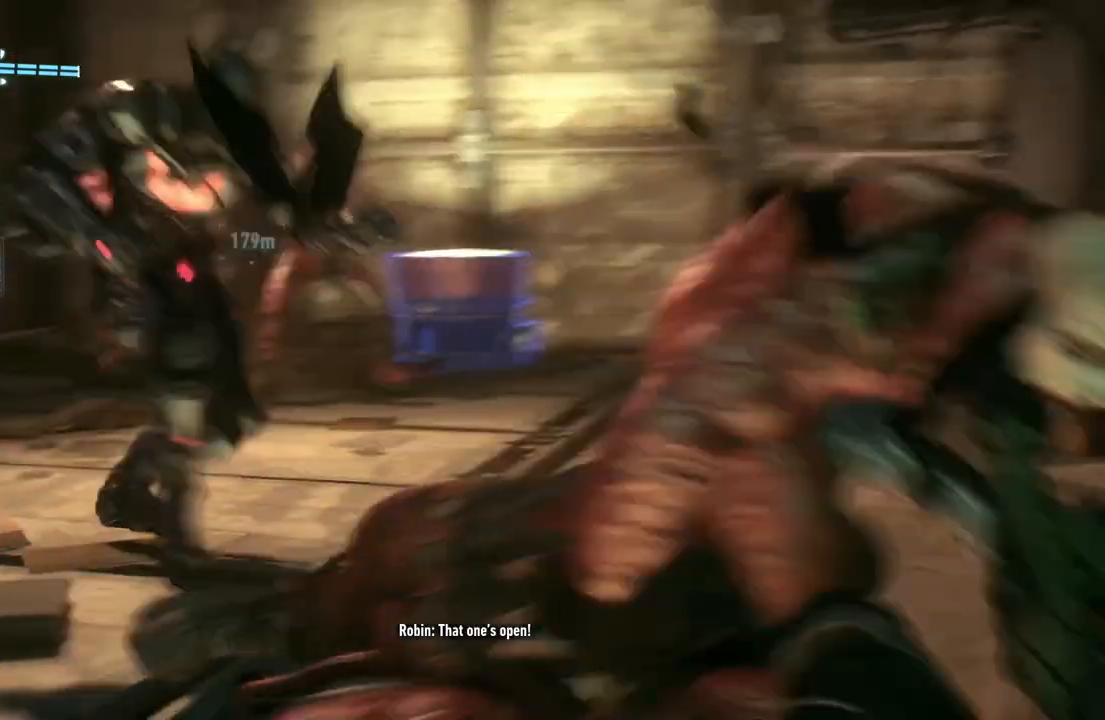
{"buttons": [], "left_stick": "up-left", "right_stick": "center", "events": [[350, "left_stick", "up-left"]]}
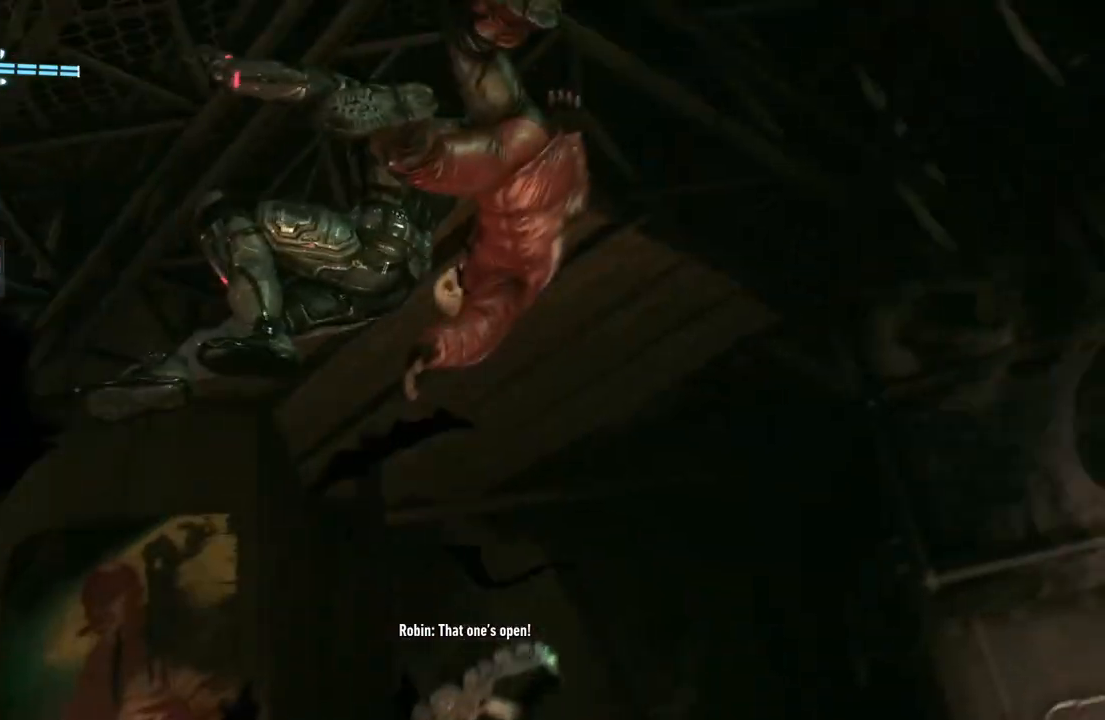
{"buttons": [], "left_stick": "down-left", "right_stick": "center", "events": [[167, "left_stick", "center"], [500, "left_stick", "down-left"]]}
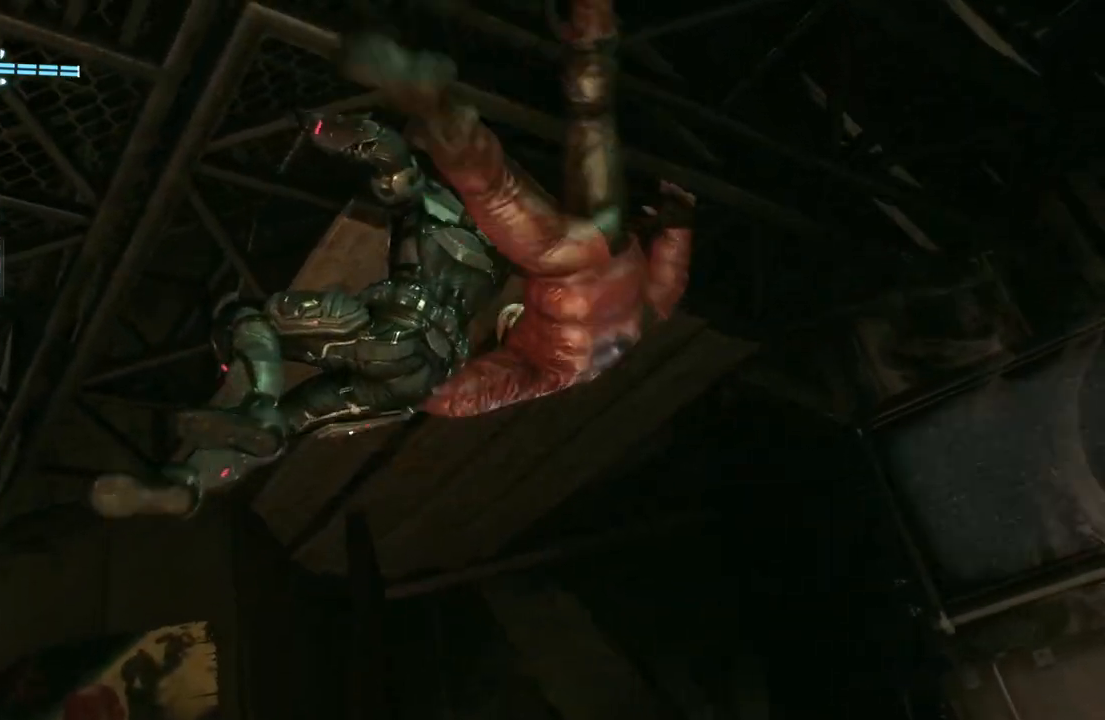
{"buttons": [], "left_stick": "left", "right_stick": "center", "events": [[167, "left_stick", "left"]]}
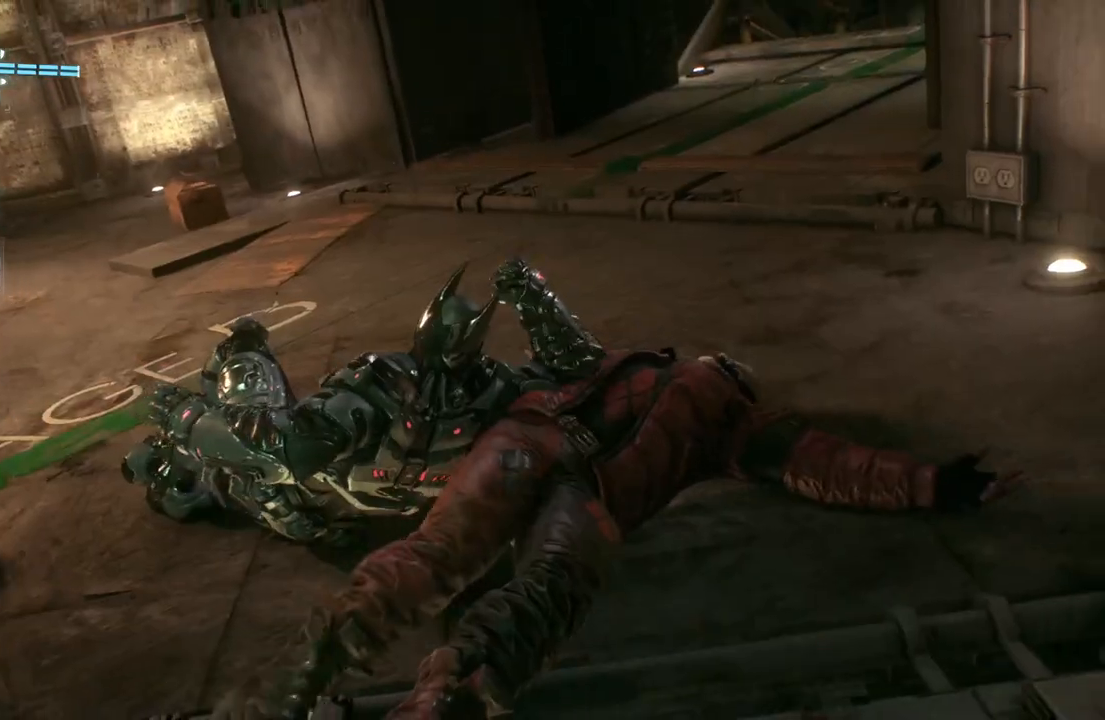
{"buttons": [], "left_stick": "up-left", "right_stick": "center", "events": [[67, "X", "down"], [283, "X", "up"], [333, "left_stick", "up-left"]]}
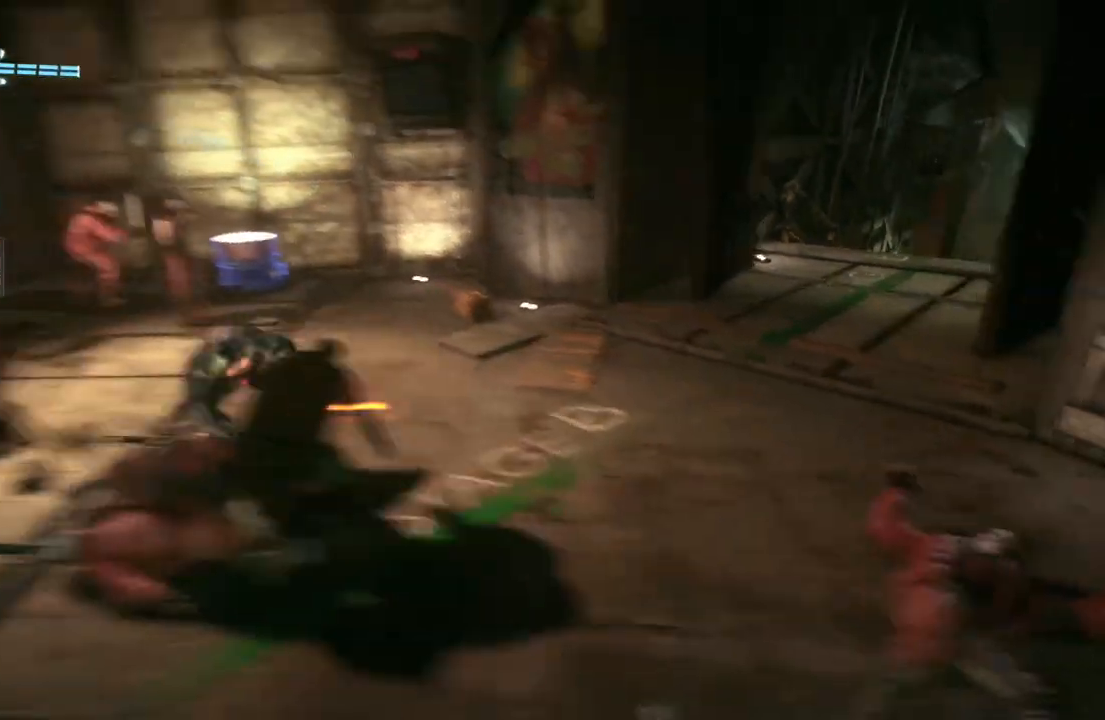
{"buttons": ["X"], "left_stick": "up", "right_stick": "center", "events": [[333, "left_stick", "up"], [433, "X", "down"]]}
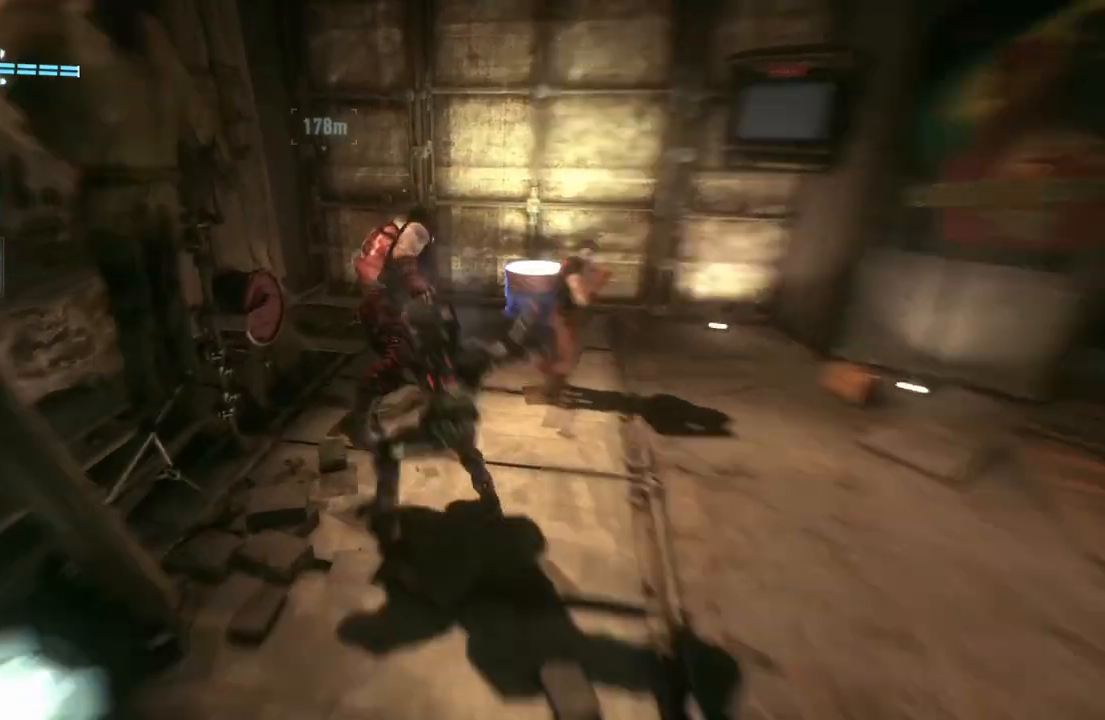
{"buttons": [], "left_stick": "up", "right_stick": "center", "events": [[100, "X", "up"]]}
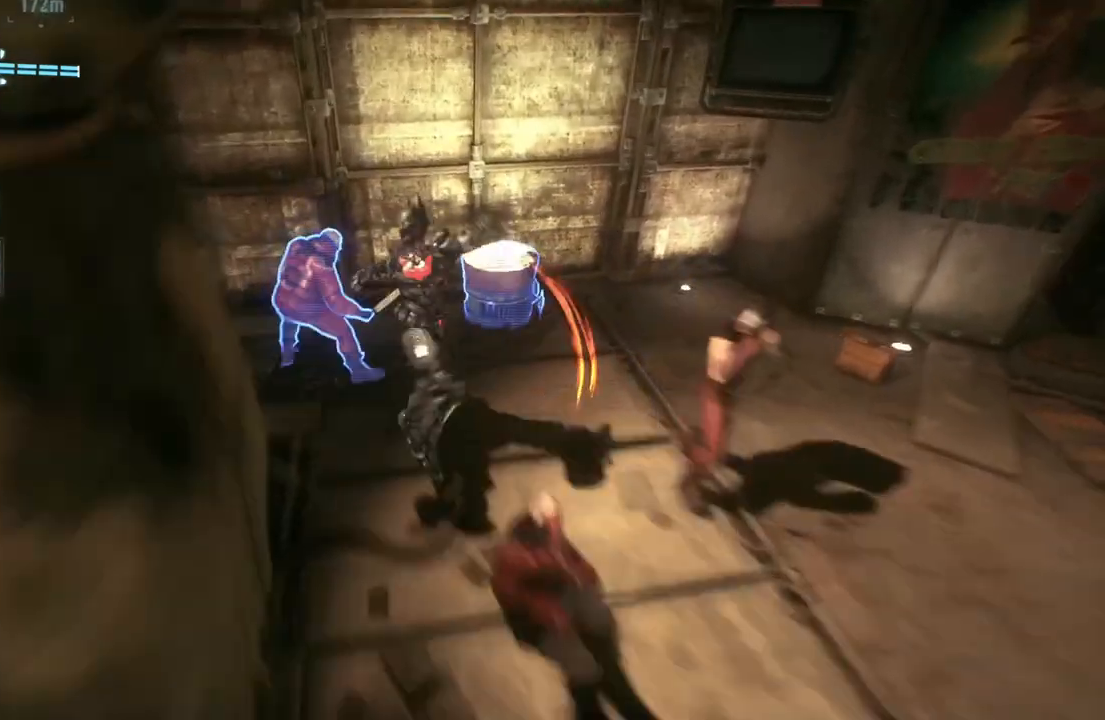
{"buttons": ["A", "X"], "left_stick": "up", "right_stick": "center", "events": [[233, "left_stick", "up-right"], [400, "left_stick", "up"], [450, "A", "down"], [450, "X", "down"]]}
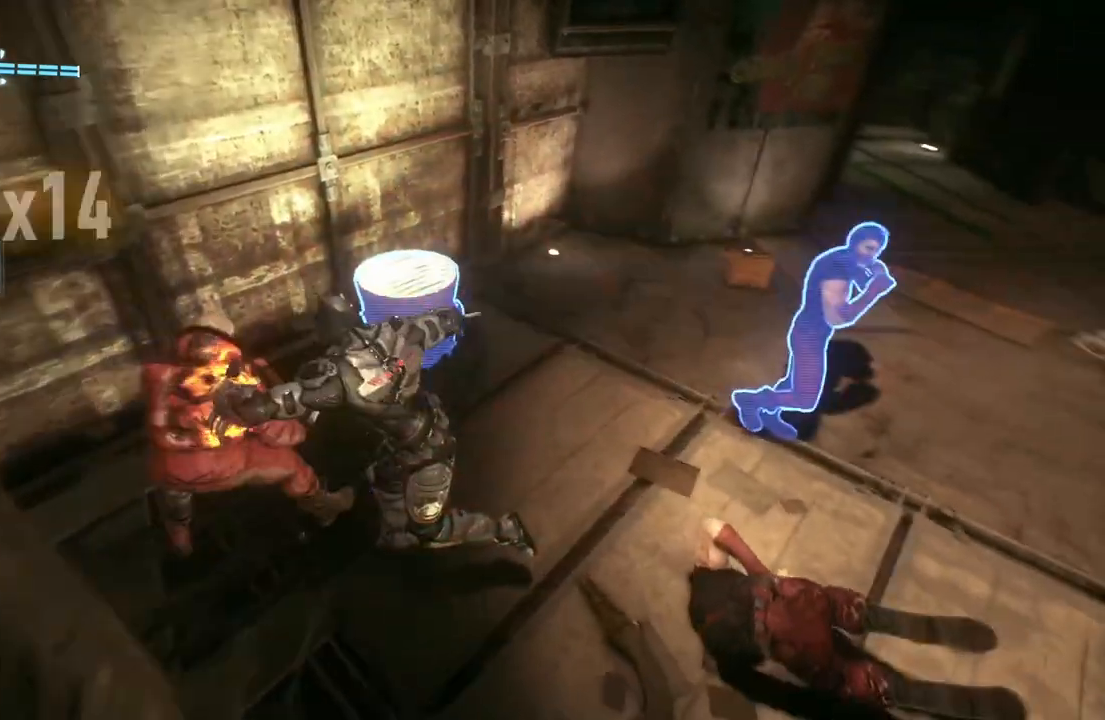
{"buttons": [], "left_stick": "up", "right_stick": "center", "events": [[183, "A", "up"], [183, "X", "up"], [267, "A", "down"], [267, "X", "down"], [500, "A", "up"], [500, "X", "up"]]}
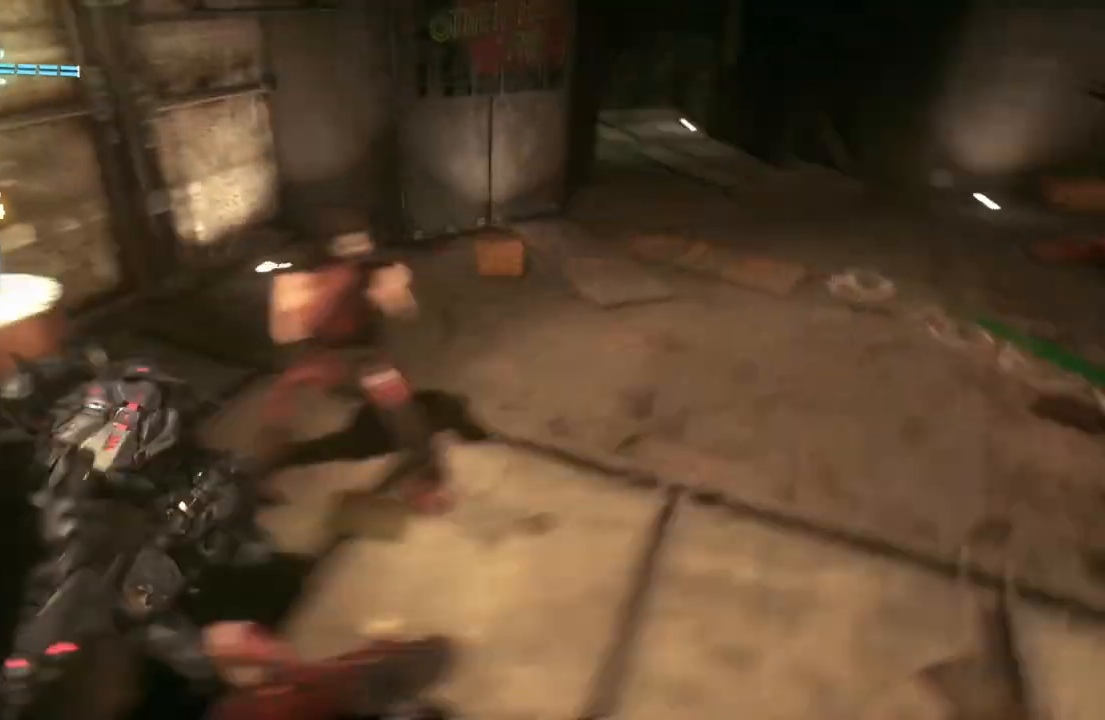
{"buttons": [], "left_stick": "up-left", "right_stick": "center", "events": [[233, "left_stick", "up-left"]]}
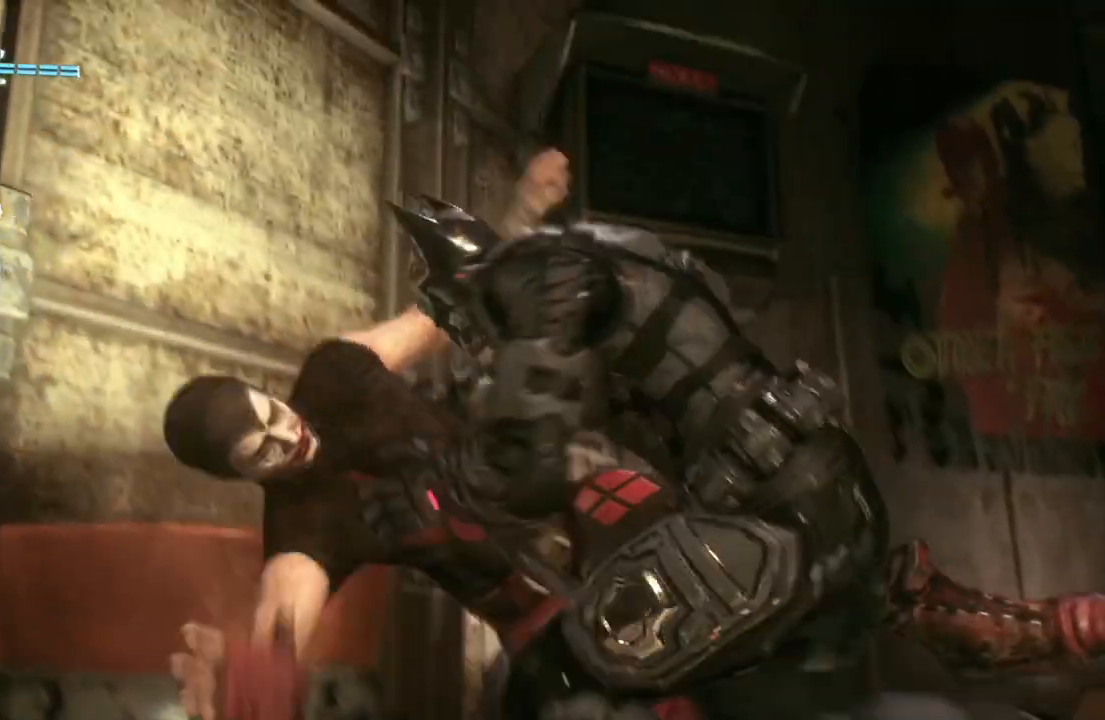
{"buttons": [], "left_stick": "center", "right_stick": "center", "events": [[33, "left_stick", "center"]]}
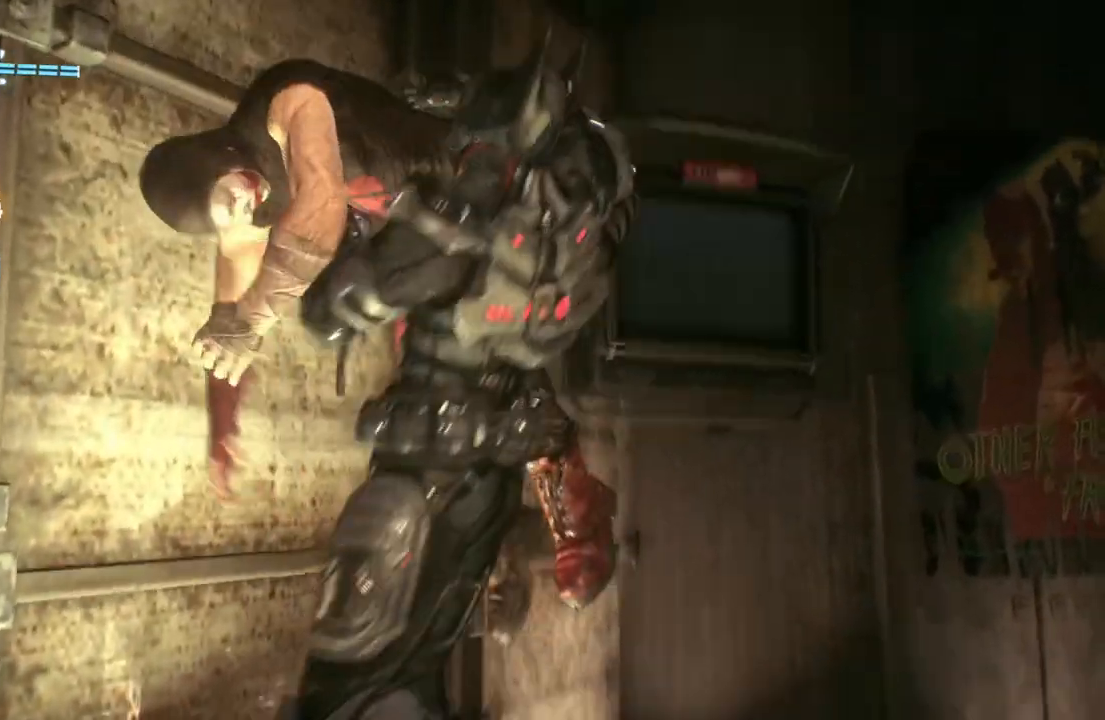
{"buttons": [], "left_stick": "center", "right_stick": "center", "events": []}
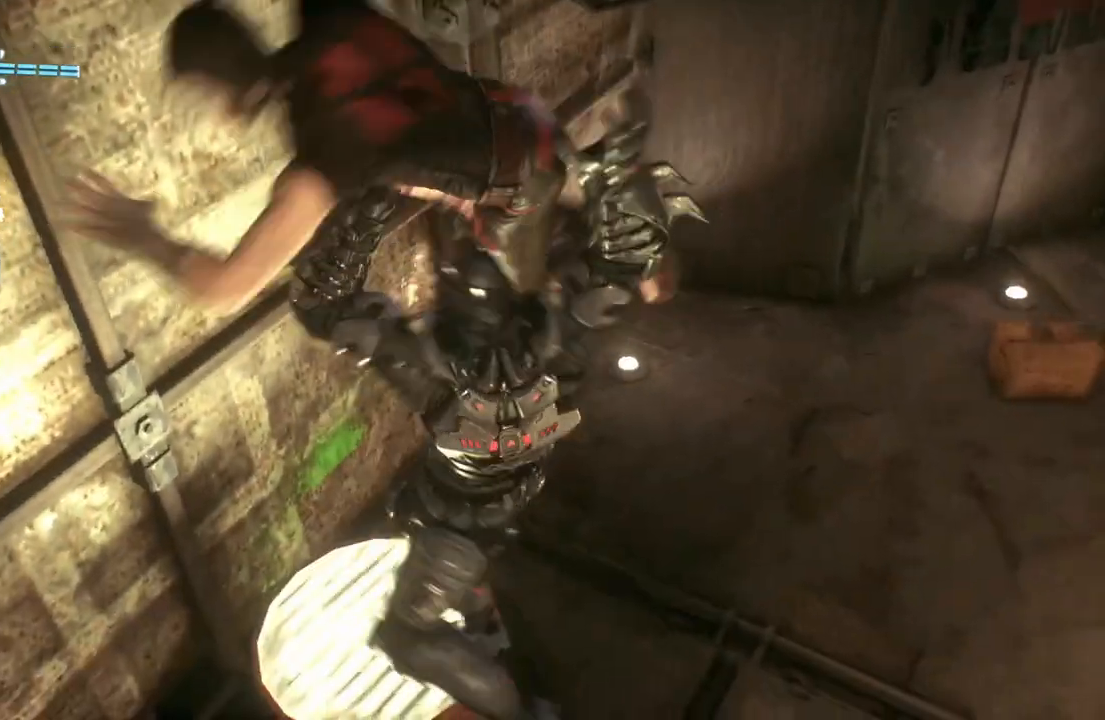
{"buttons": [], "left_stick": "center", "right_stick": "center", "events": []}
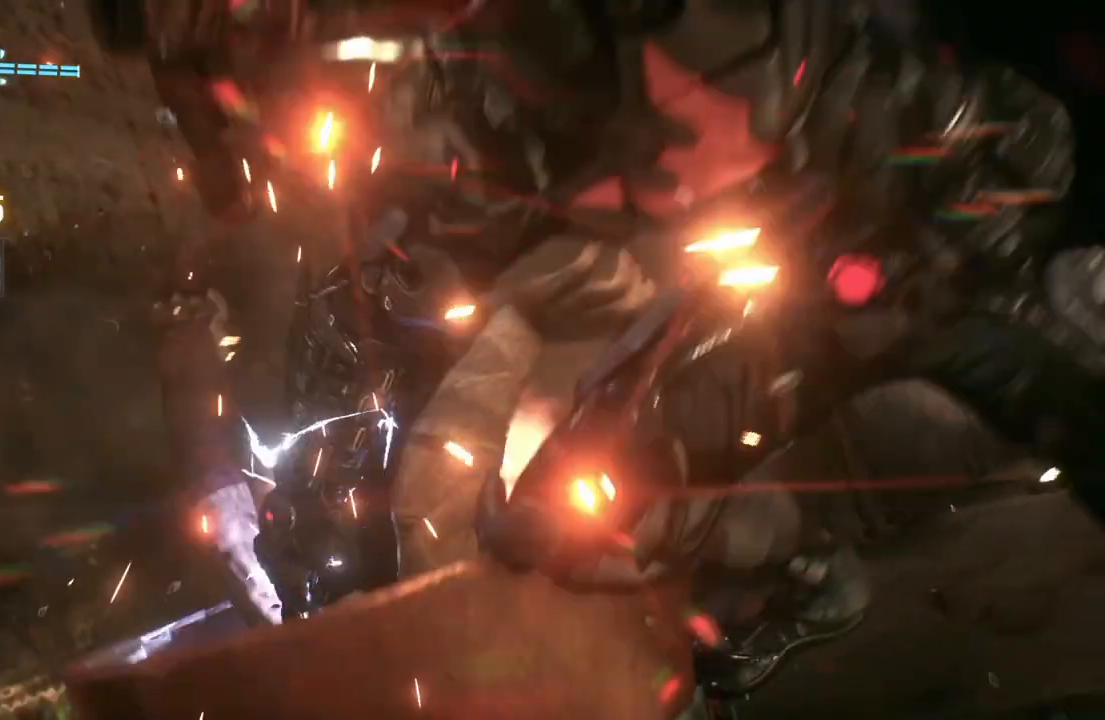
{"buttons": [], "left_stick": "center", "right_stick": "center", "events": []}
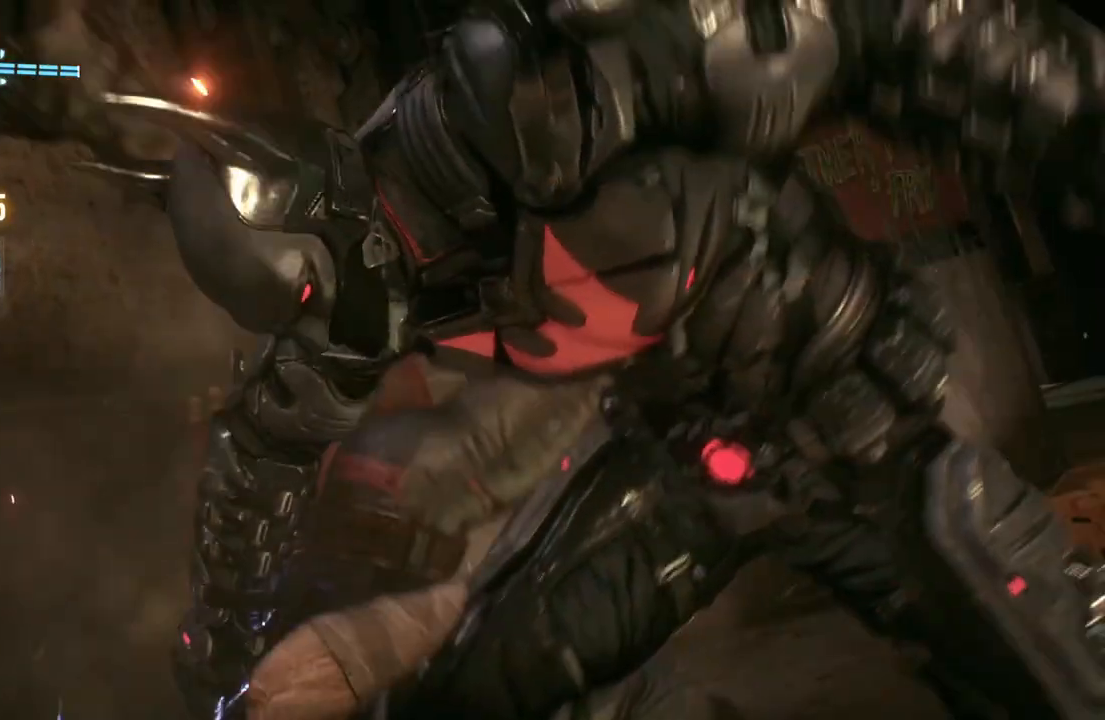
{"buttons": [], "left_stick": "down-right", "right_stick": "center", "events": [[300, "left_stick", "down-right"]]}
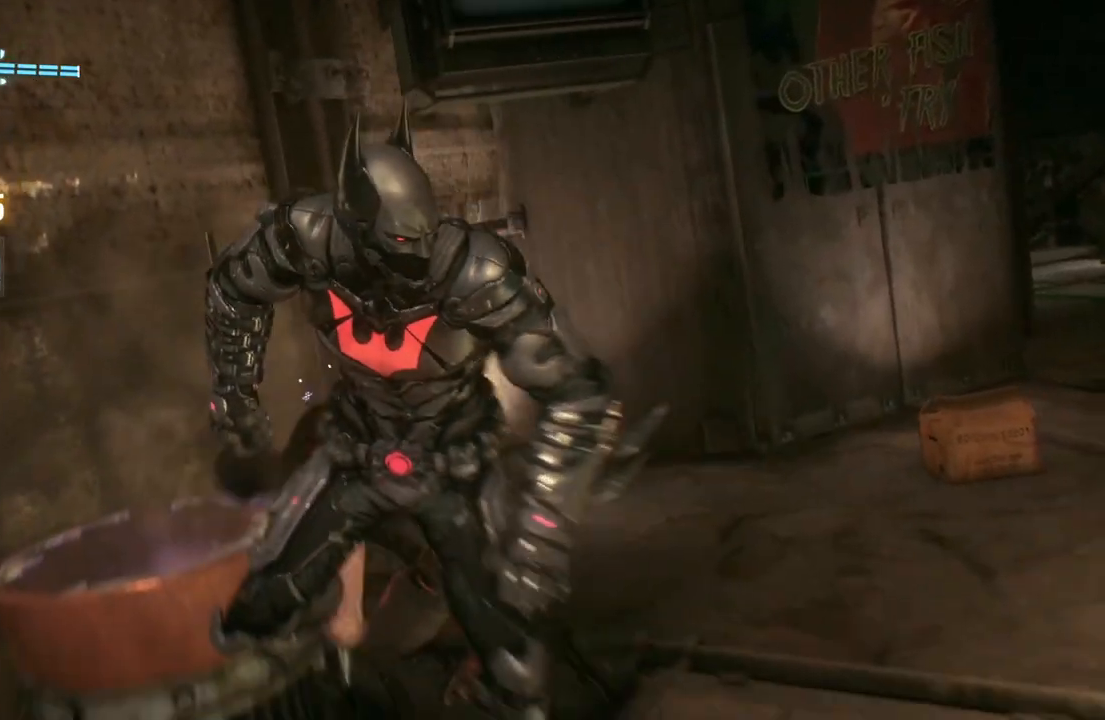
{"buttons": [], "left_stick": "down", "right_stick": "center", "events": [[100, "left_stick", "down"]]}